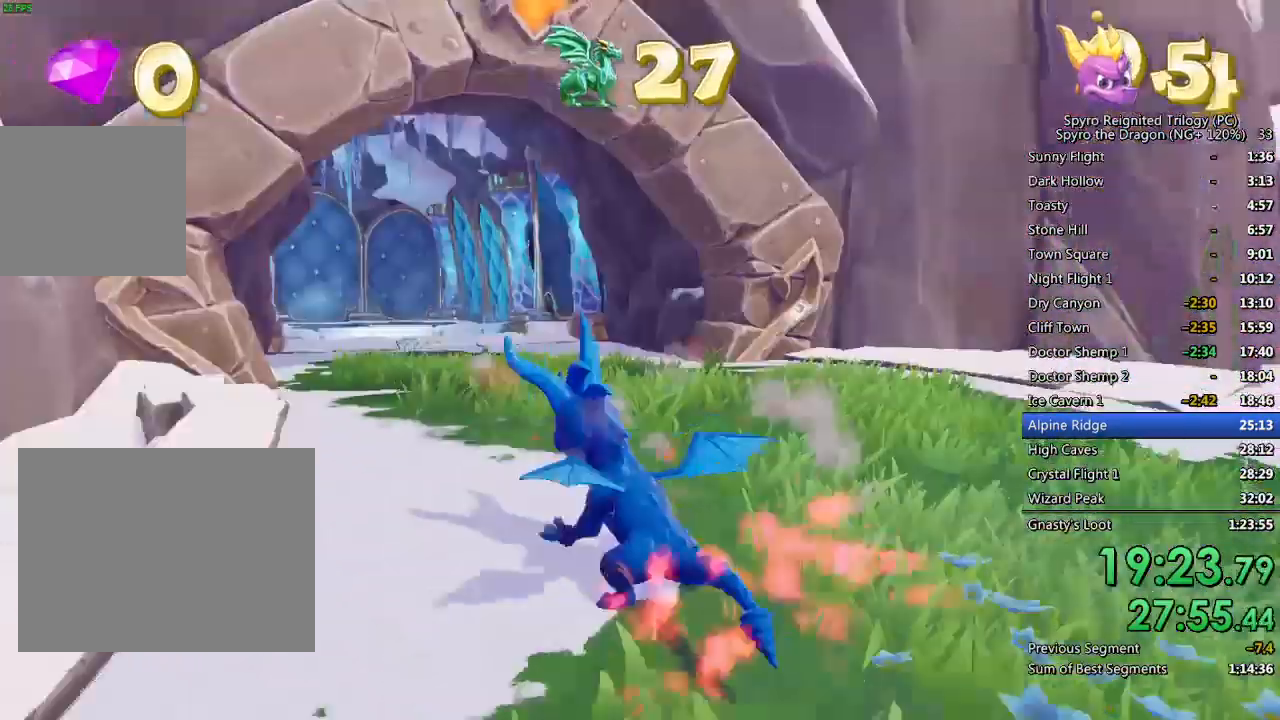
Gameplay with a controller (PlayStation layout); each line is a JSON object with the inputs held at the frame after it. "events" lists button and stick changes between this image and that frame as [ms after this image, input, new state], when the widget could be followed in between.
{"buttons": ["SQUARE"], "left_stick": "center", "right_stick": "center", "events": [[167, "left_stick", "right"], [367, "left_stick", "center"]]}
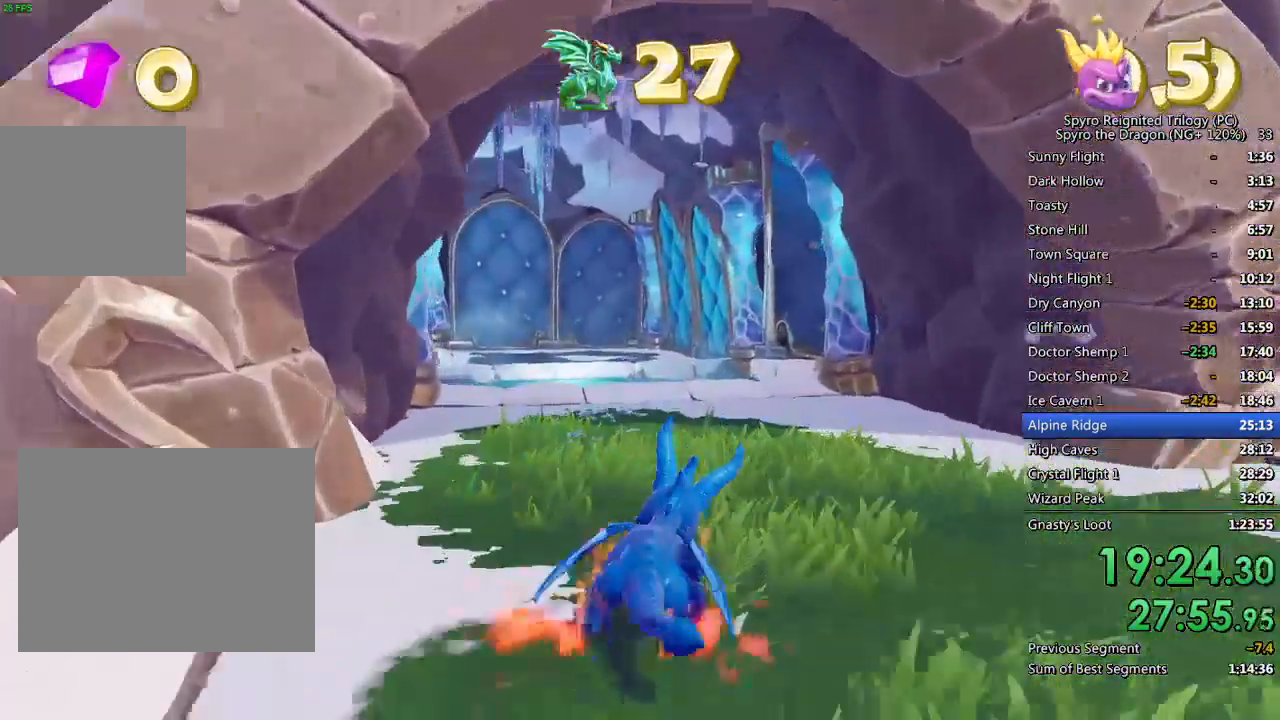
{"buttons": ["CROSS", "SQUARE"], "left_stick": "left", "right_stick": "center", "events": [[283, "left_stick", "left"], [383, "CROSS", "down"]]}
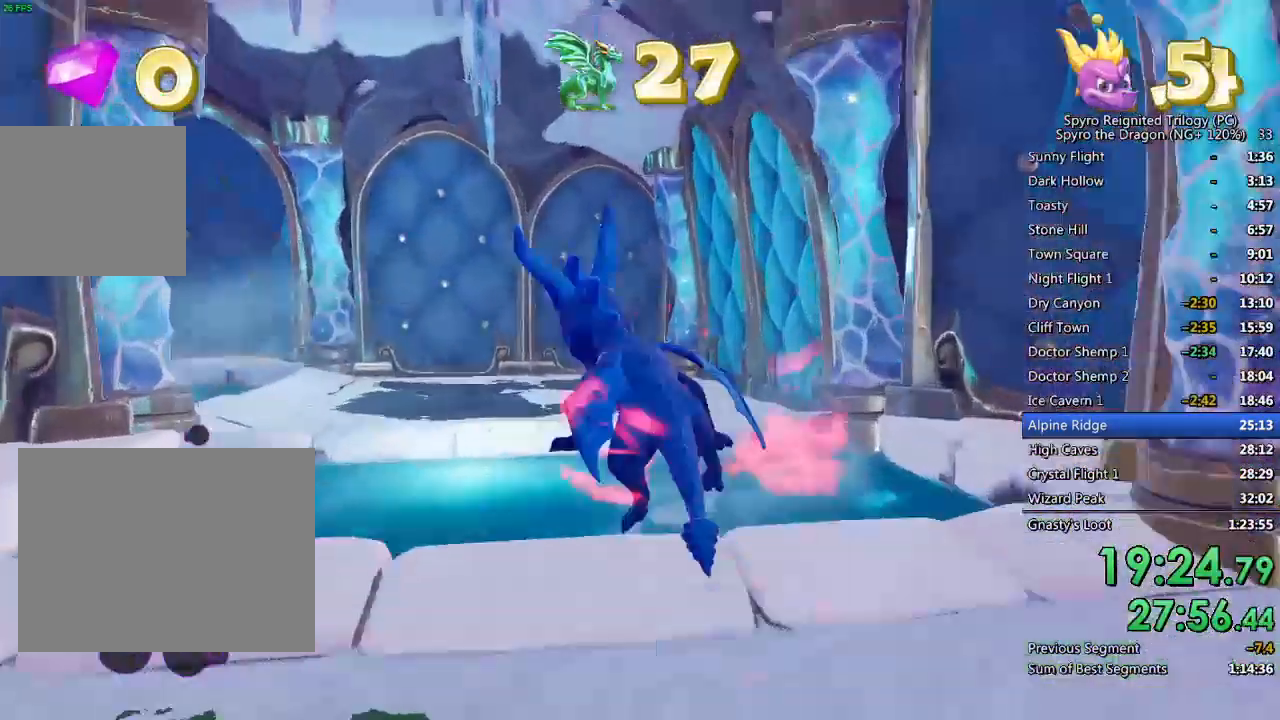
{"buttons": ["SQUARE"], "left_stick": "center", "right_stick": "center", "events": [[17, "CROSS", "up"], [33, "left_stick", "center"], [83, "left_stick", "left"], [400, "left_stick", "center"]]}
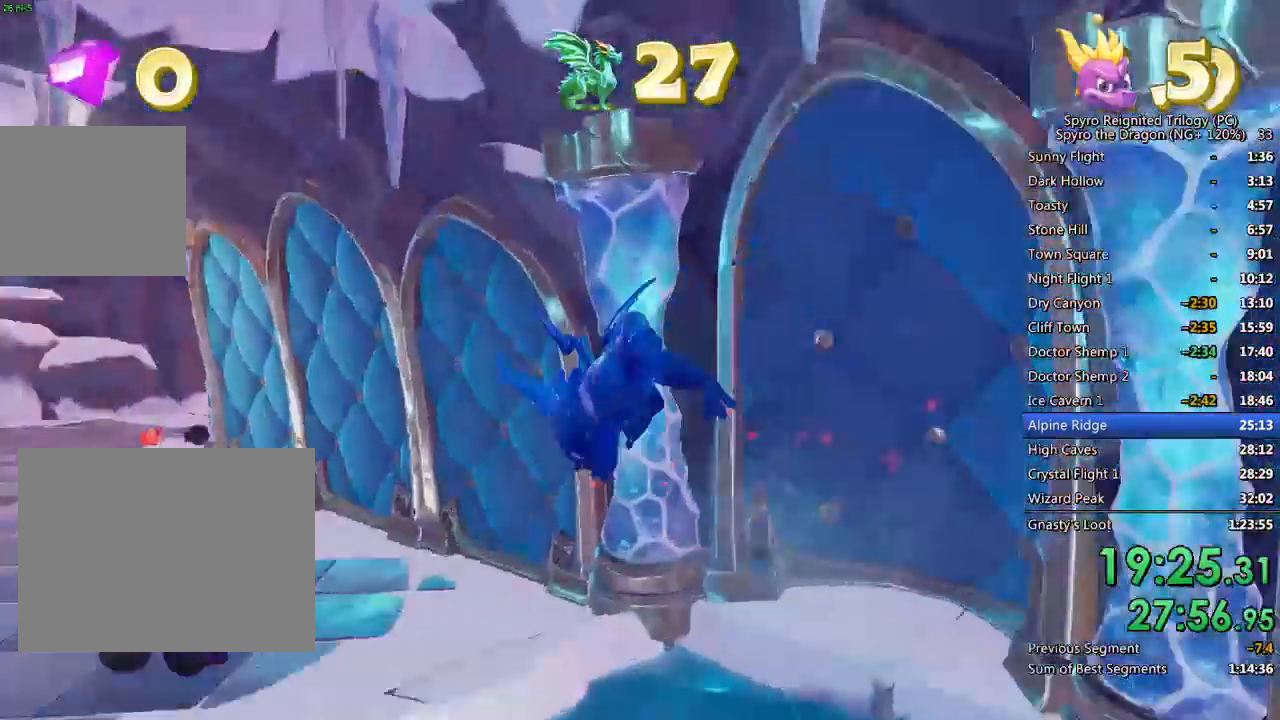
{"buttons": ["CROSS", "SQUARE"], "left_stick": "left", "right_stick": "center", "events": [[17, "left_stick", "left"], [217, "left_stick", "center"], [383, "left_stick", "left"], [500, "CROSS", "down"]]}
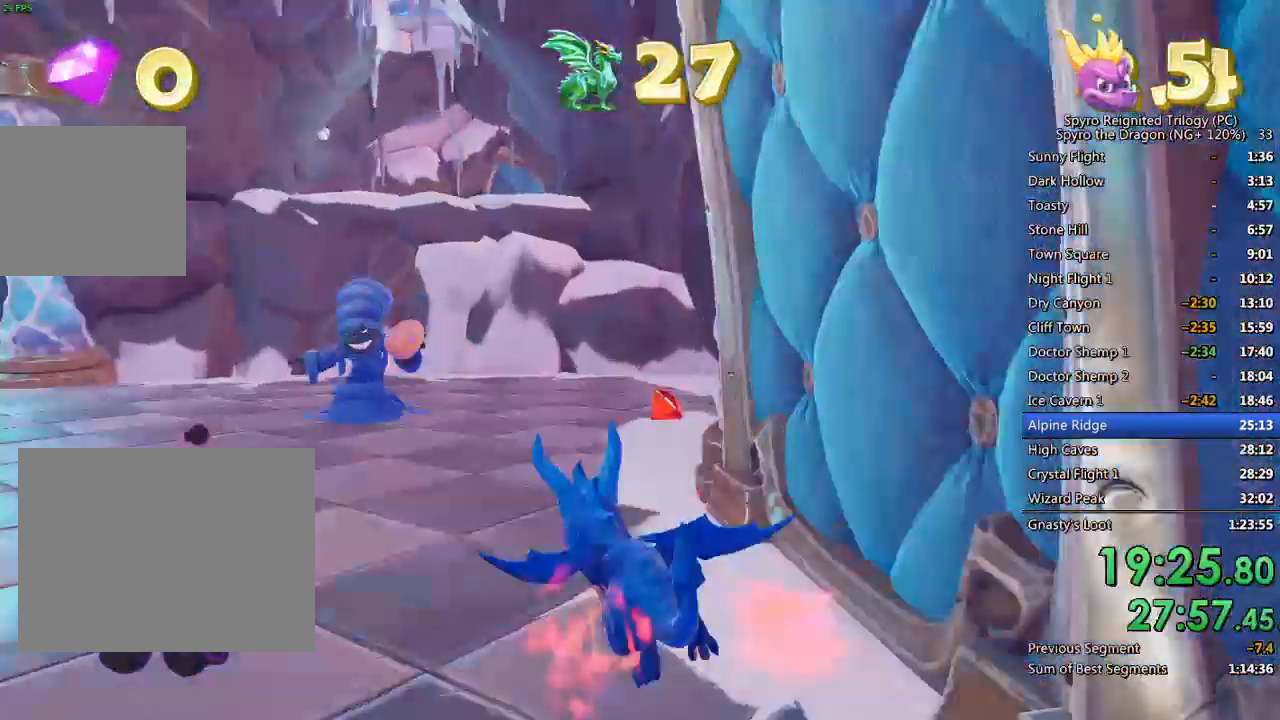
{"buttons": [], "left_stick": "up-left", "right_stick": "center", "events": [[117, "CROSS", "up"], [117, "SQUARE", "up"], [133, "left_stick", "up-left"], [217, "CROSS", "down"], [317, "CROSS", "up"], [367, "CIRCLE", "down"], [483, "CIRCLE", "up"]]}
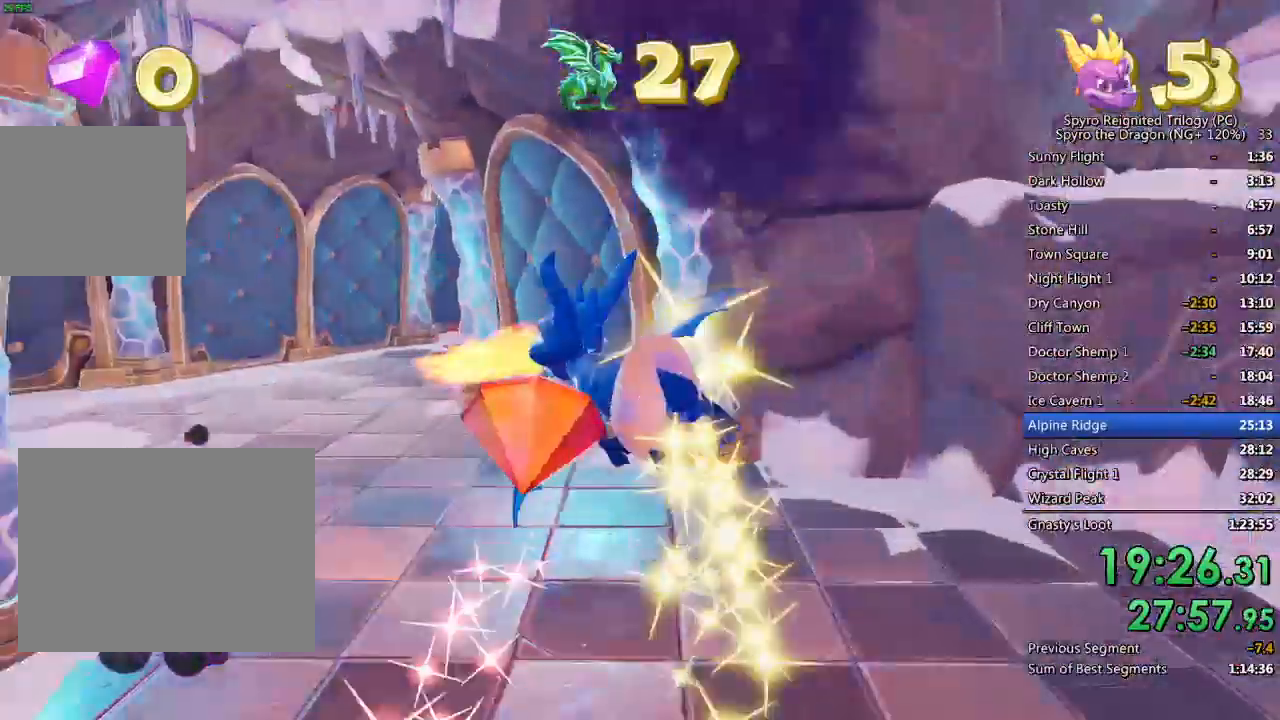
{"buttons": ["SQUARE"], "left_stick": "right", "right_stick": "center", "events": [[167, "SQUARE", "down"], [267, "left_stick", "left"], [383, "left_stick", "center"], [500, "left_stick", "right"]]}
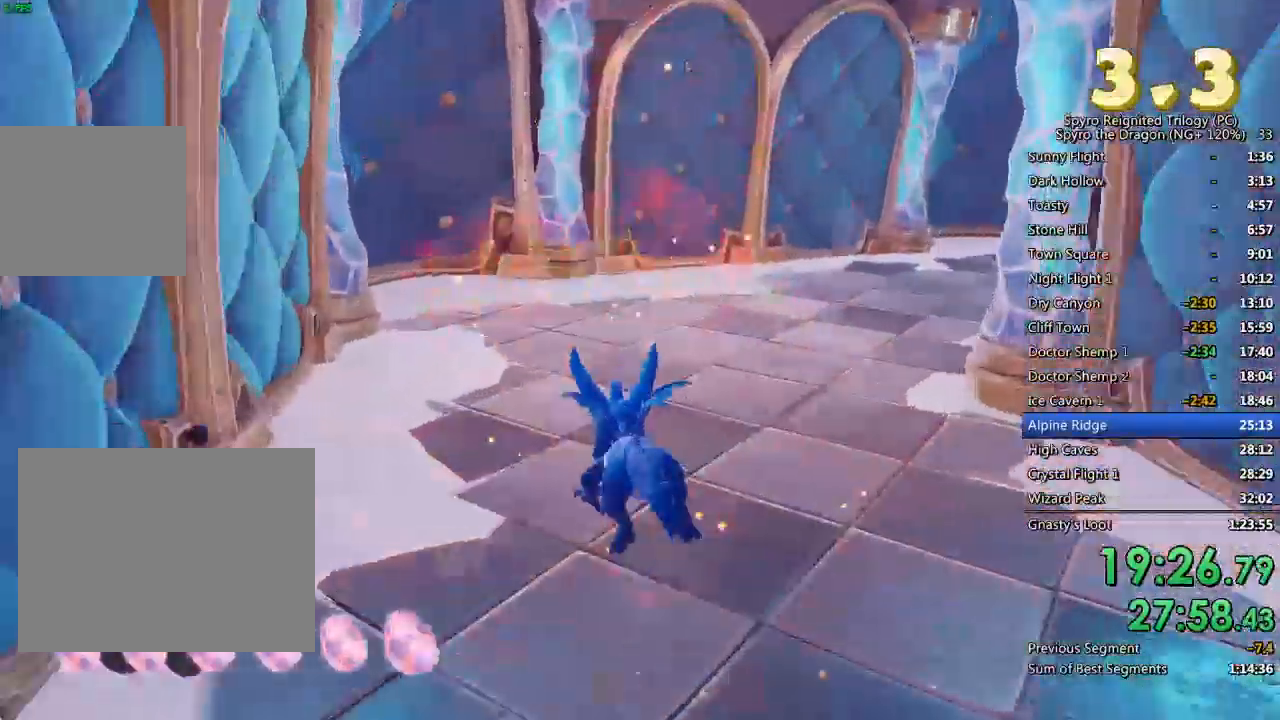
{"buttons": ["SQUARE"], "left_stick": "right", "right_stick": "center", "events": []}
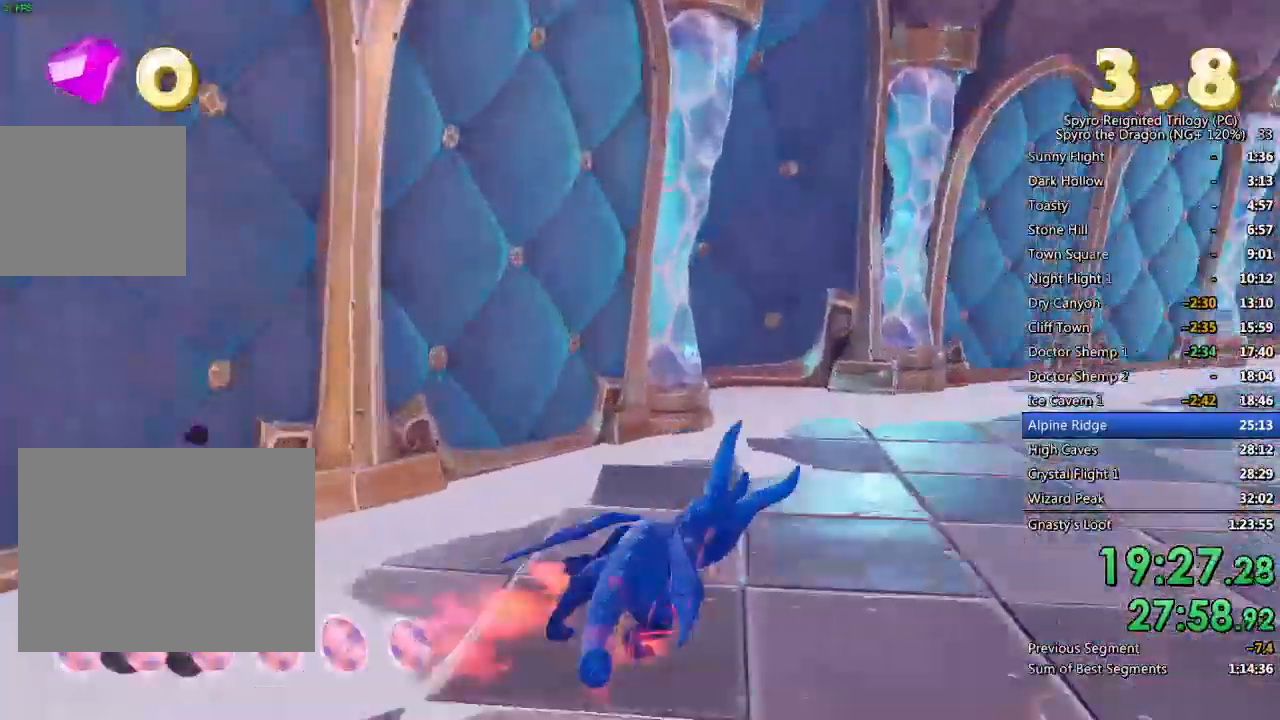
{"buttons": ["SQUARE"], "left_stick": "right", "right_stick": "center", "events": [[17, "left_stick", "up-right"], [500, "left_stick", "right"]]}
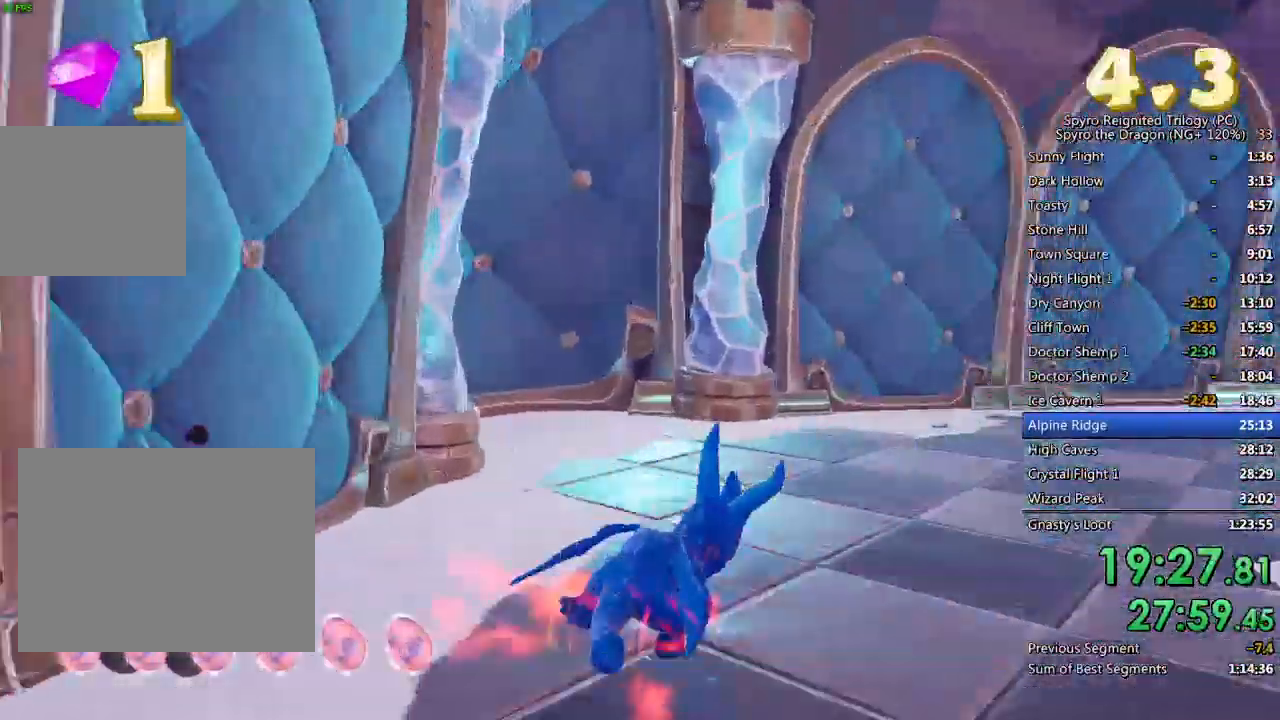
{"buttons": [], "left_stick": "right", "right_stick": "center", "events": [[450, "SQUARE", "up"]]}
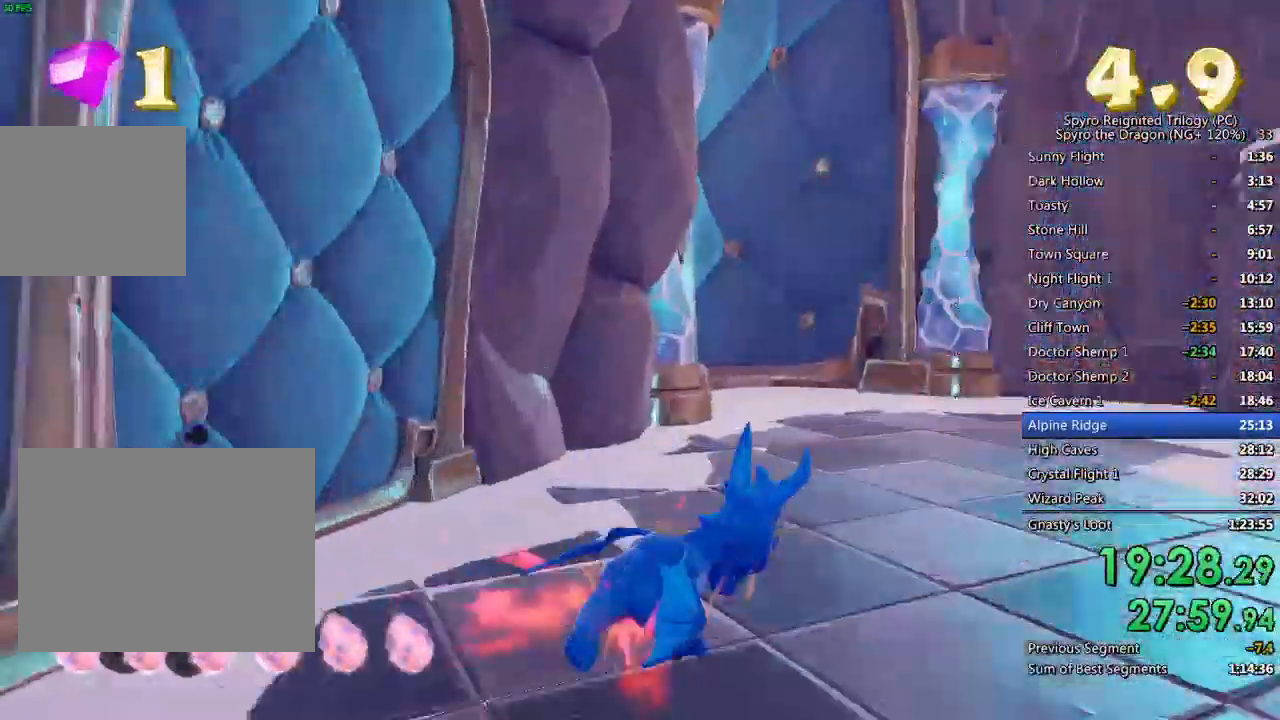
{"buttons": [], "left_stick": "down-right", "right_stick": "right", "events": [[17, "right_stick", "right"], [133, "left_stick", "center"], [217, "left_stick", "down-right"]]}
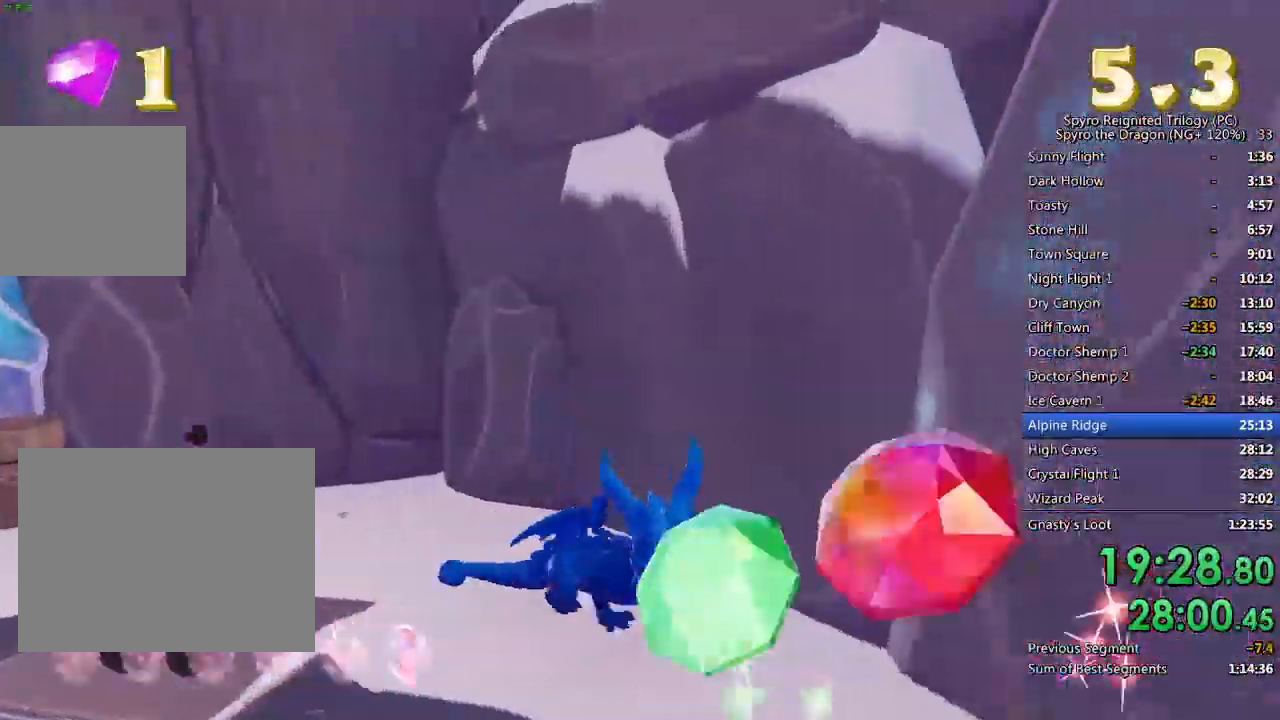
{"buttons": ["SQUARE"], "left_stick": "up-left", "right_stick": "center", "events": [[133, "SQUARE", "down"], [150, "left_stick", "right"], [150, "right_stick", "center"], [250, "left_stick", "up-right"], [500, "left_stick", "up-left"]]}
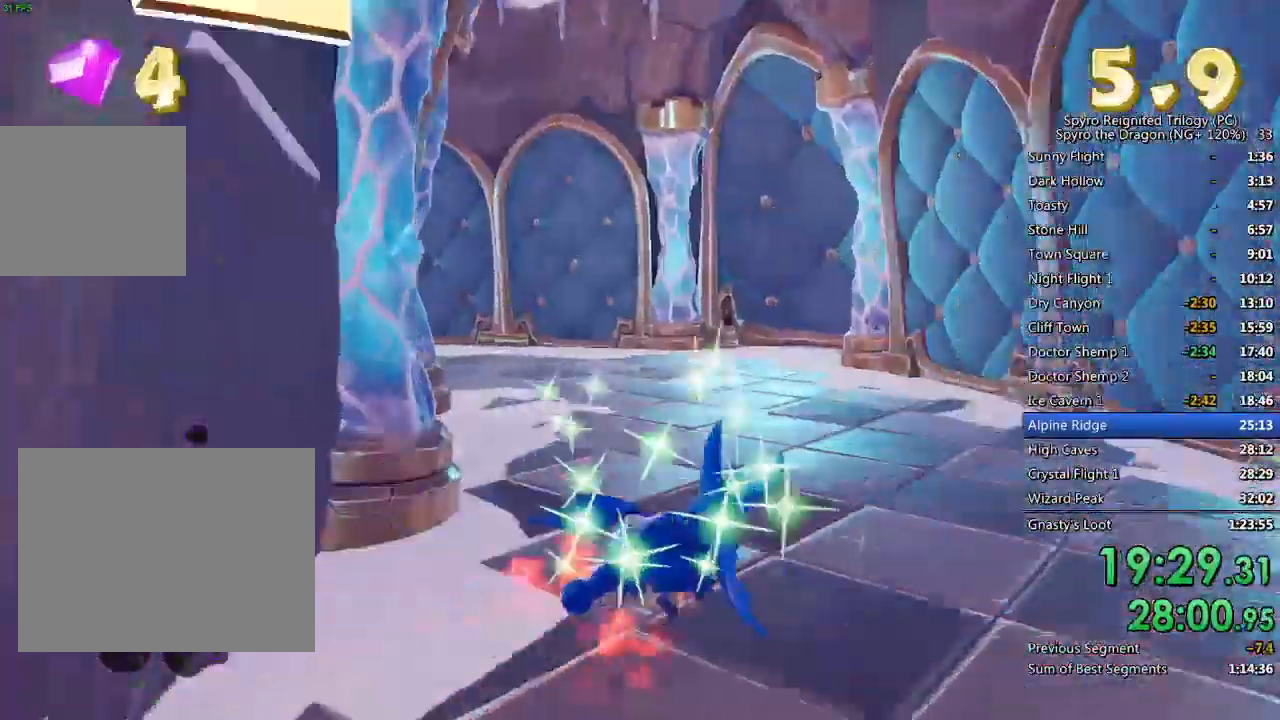
{"buttons": ["SQUARE"], "left_stick": "left", "right_stick": "center", "events": [[300, "left_stick", "left"]]}
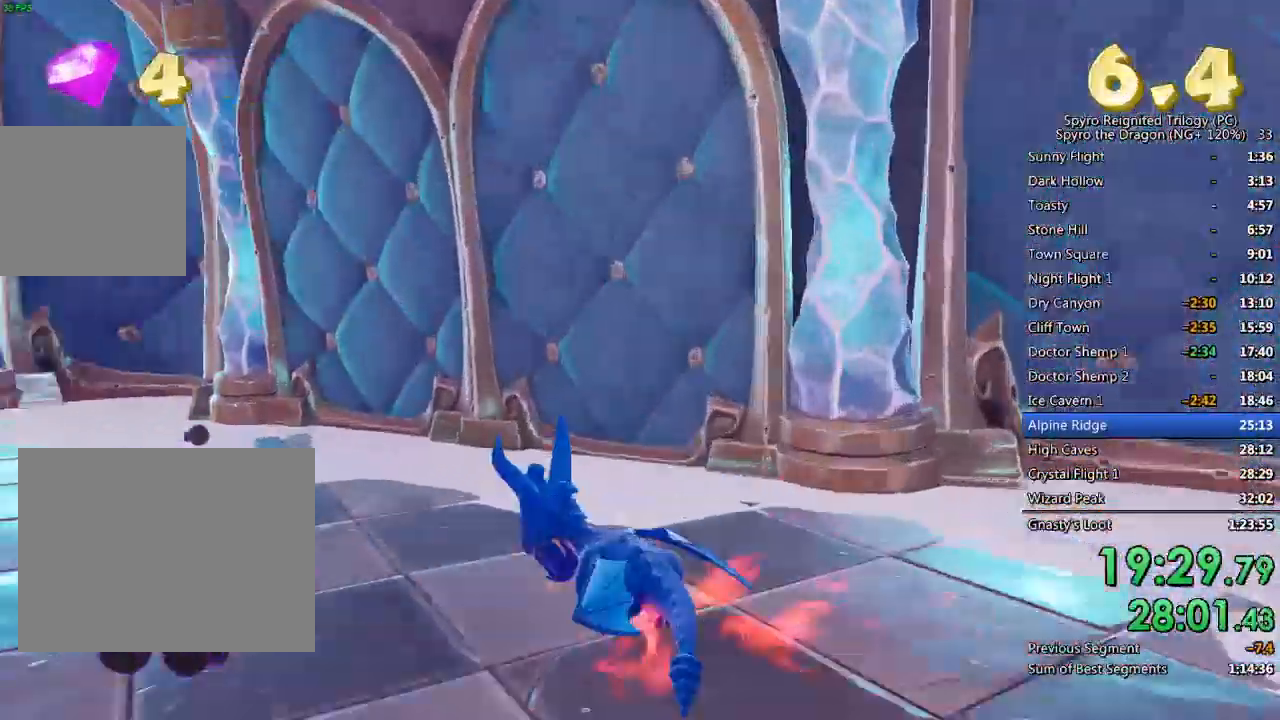
{"buttons": ["SQUARE"], "left_stick": "left", "right_stick": "center", "events": []}
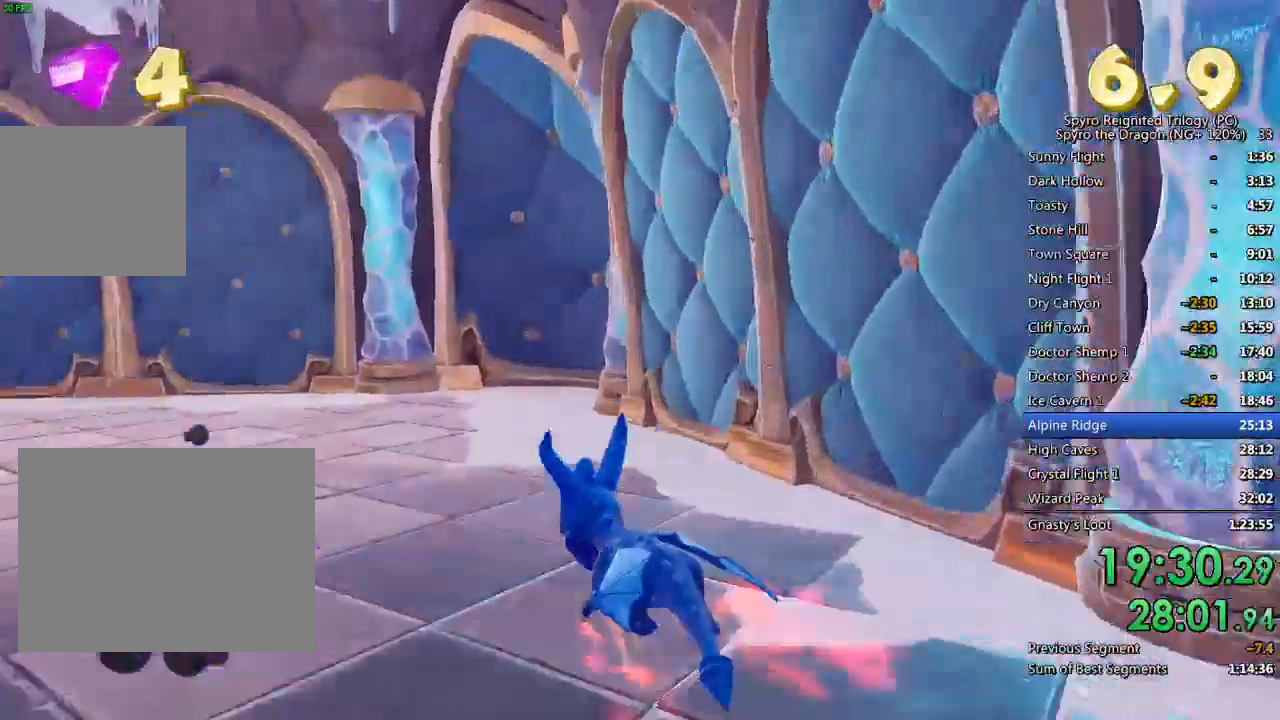
{"buttons": ["L2"], "left_stick": "left", "right_stick": "down-left", "events": [[250, "SQUARE", "up"], [317, "right_stick", "down-left"], [483, "L2", "down"]]}
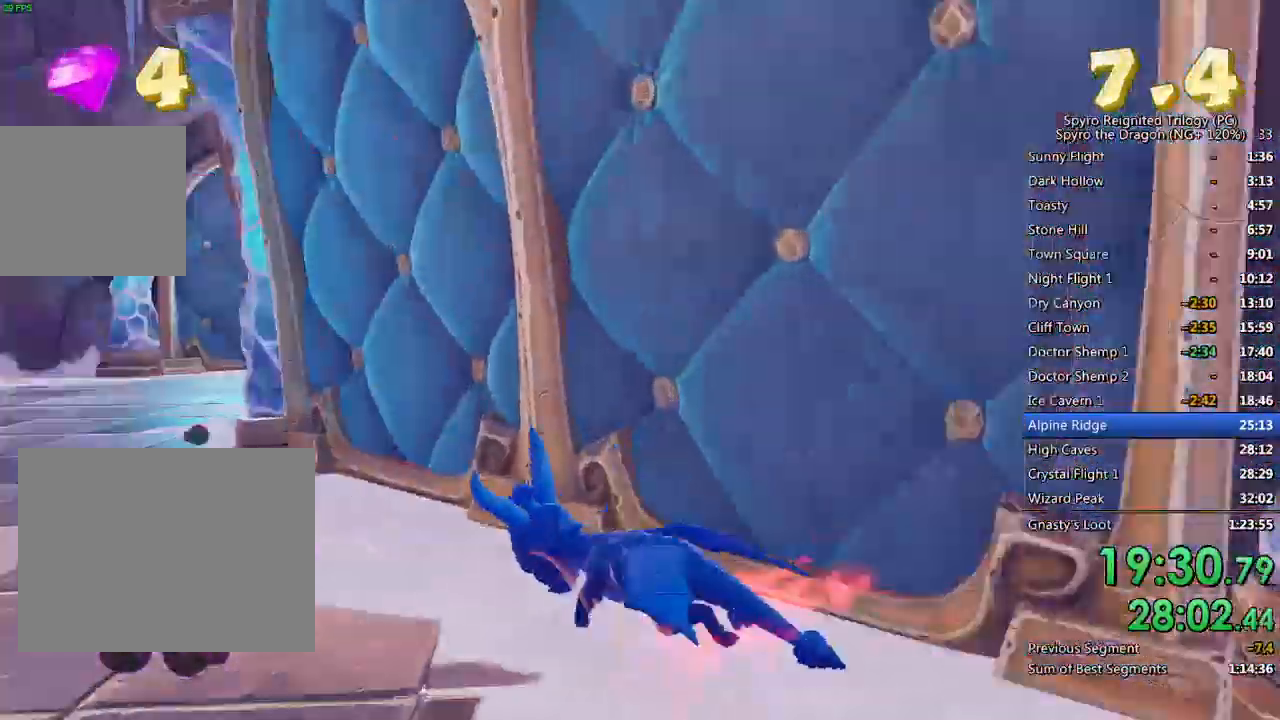
{"buttons": ["SQUARE"], "left_stick": "up", "right_stick": "center", "events": [[83, "left_stick", "up-left"], [133, "L2", "up"], [200, "left_stick", "up"], [267, "right_stick", "center"], [317, "SQUARE", "down"]]}
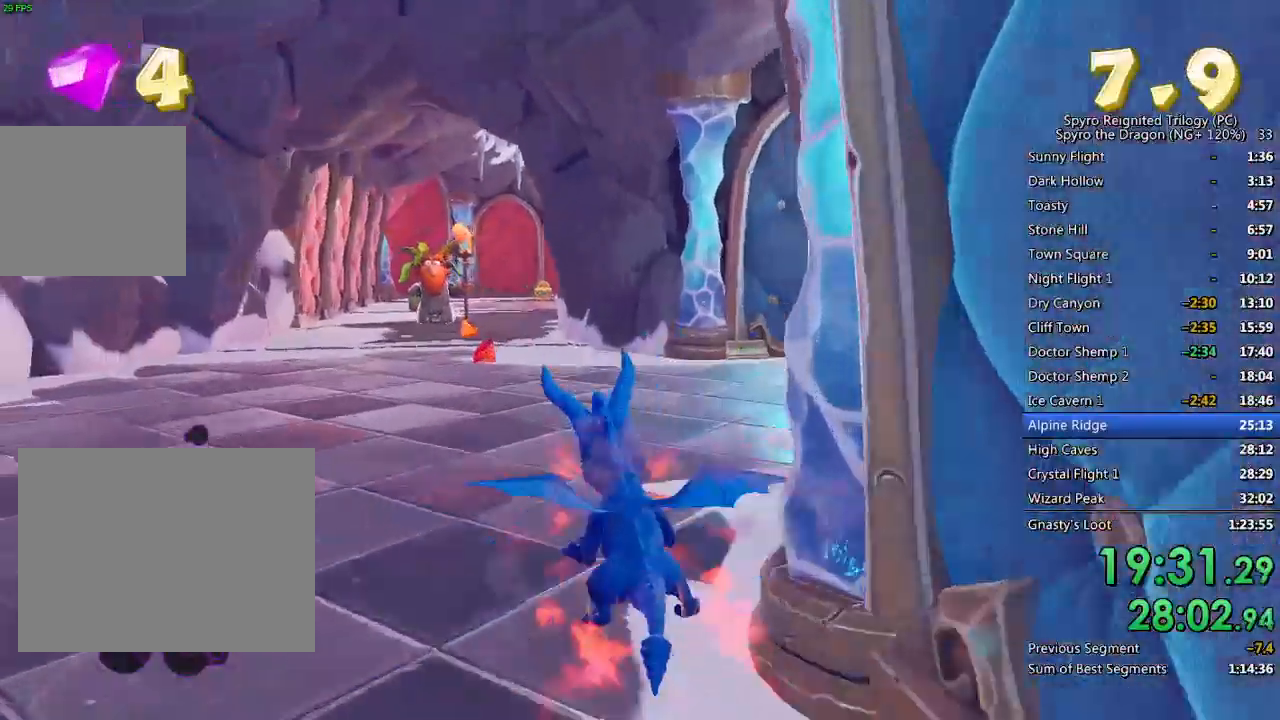
{"buttons": ["SQUARE"], "left_stick": "center", "right_stick": "center", "events": [[33, "left_stick", "up-left"], [50, "right_stick", "left"], [167, "left_stick", "center"], [267, "right_stick", "center"], [317, "left_stick", "up-right"], [417, "left_stick", "center"]]}
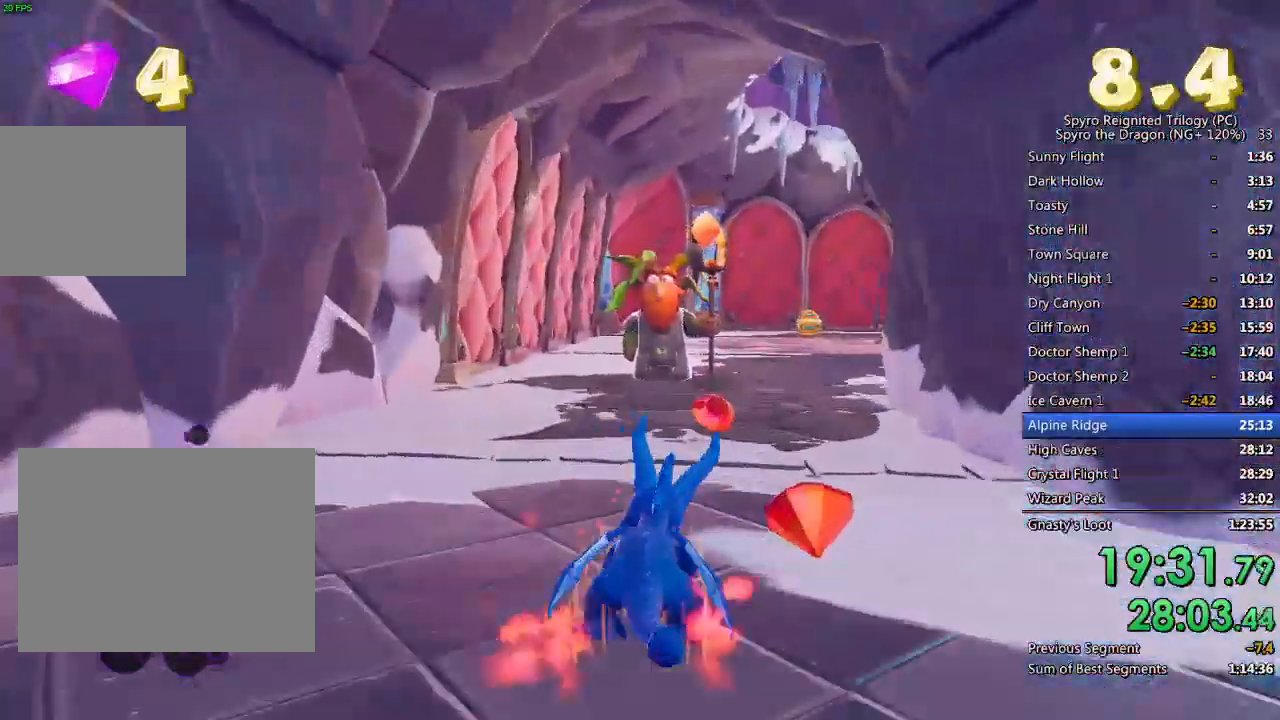
{"buttons": ["SQUARE"], "left_stick": "up-right", "right_stick": "center", "events": [[333, "left_stick", "right"], [383, "left_stick", "up-right"]]}
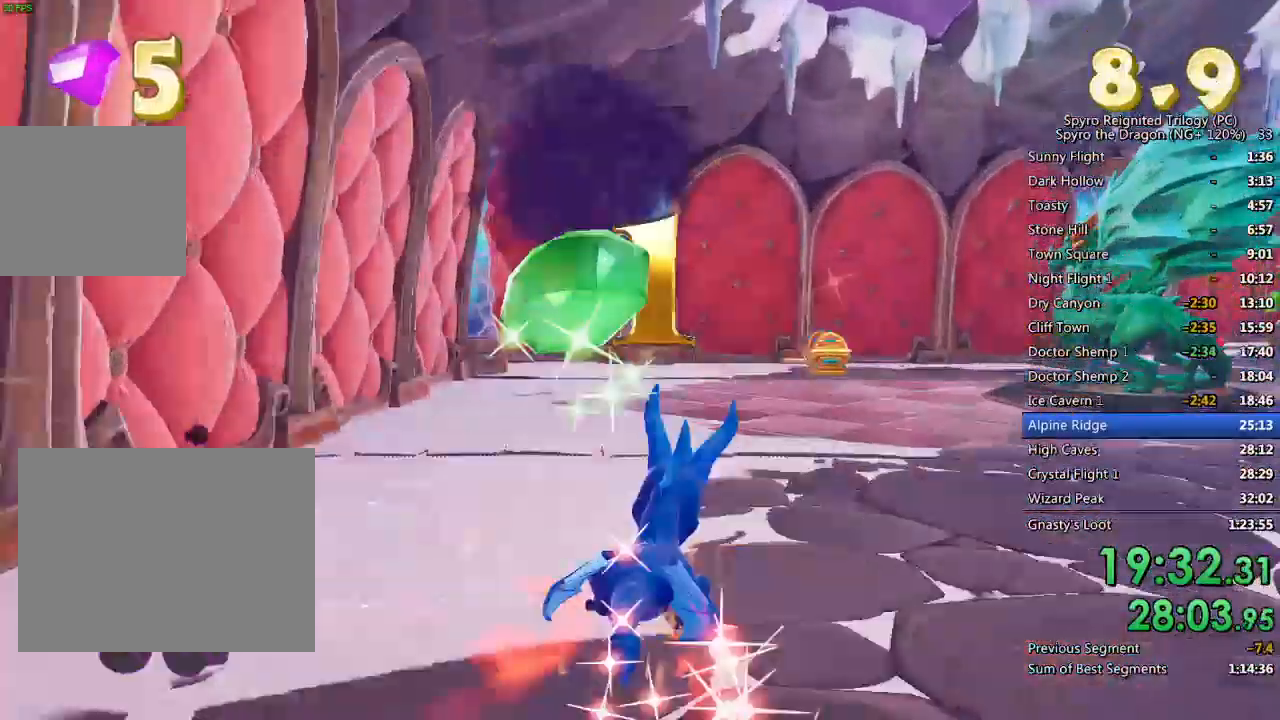
{"buttons": [], "left_stick": "down-right", "right_stick": "right", "events": [[17, "left_stick", "center"], [100, "SQUARE", "up"], [367, "left_stick", "down-right"], [383, "right_stick", "right"]]}
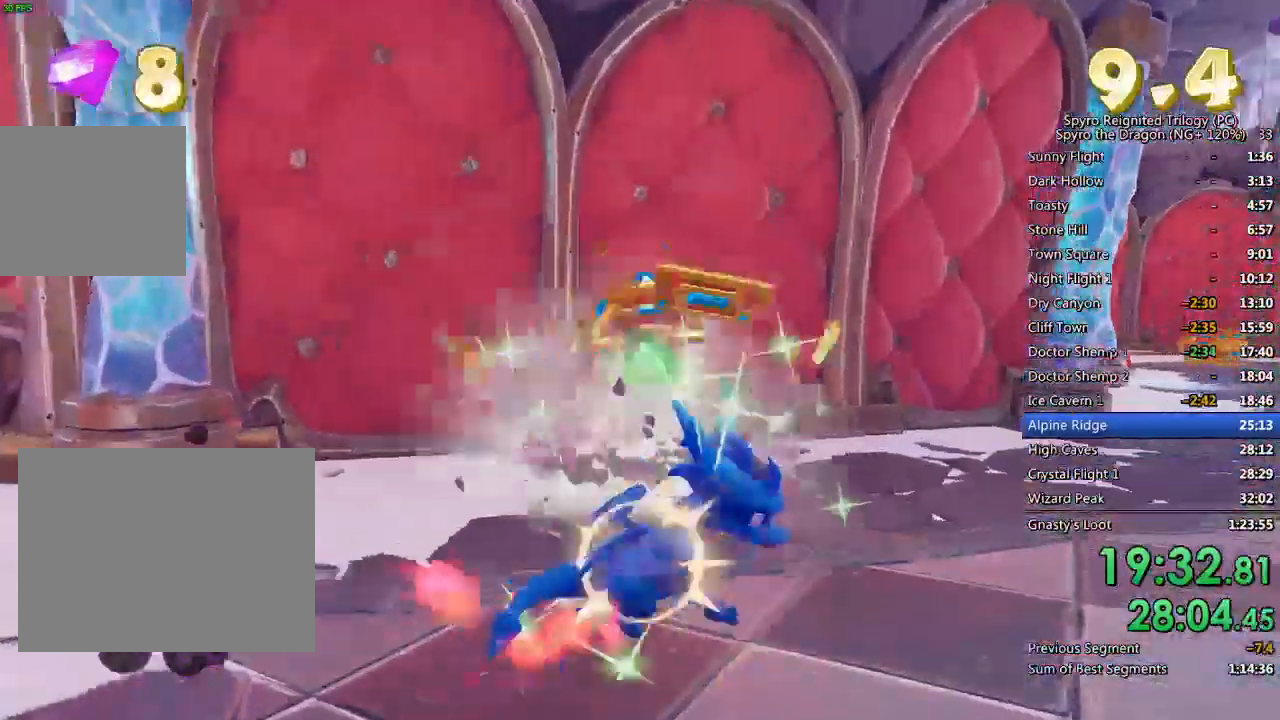
{"buttons": ["TRIANGLE"], "left_stick": "right", "right_stick": "center", "events": [[250, "left_stick", "right"], [250, "right_stick", "center"], [450, "TRIANGLE", "down"]]}
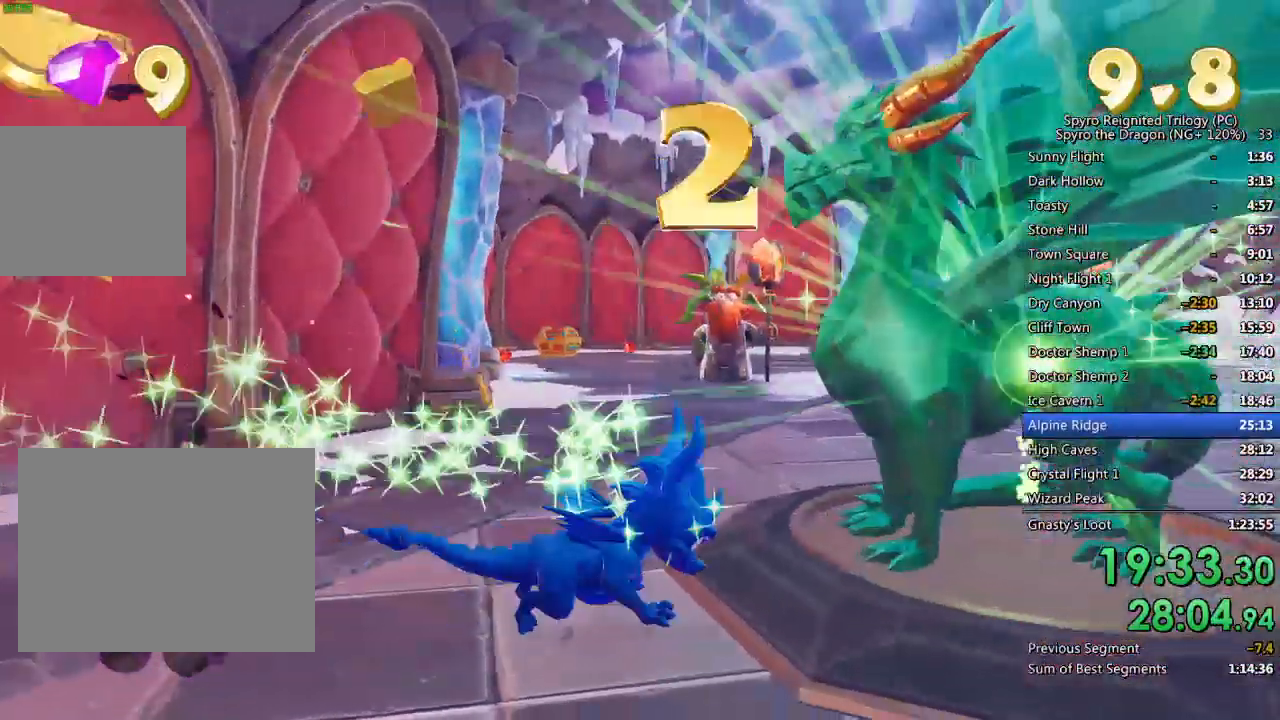
{"buttons": ["TRIANGLE"], "left_stick": "center", "right_stick": "center", "events": [[33, "TRIANGLE", "up"], [83, "left_stick", "center"], [100, "TRIANGLE", "down"], [133, "TRIANGLE", "up"], [217, "TRIANGLE", "down"], [283, "TRIANGLE", "up"], [333, "TRIANGLE", "down"], [400, "TRIANGLE", "up"], [467, "TRIANGLE", "down"]]}
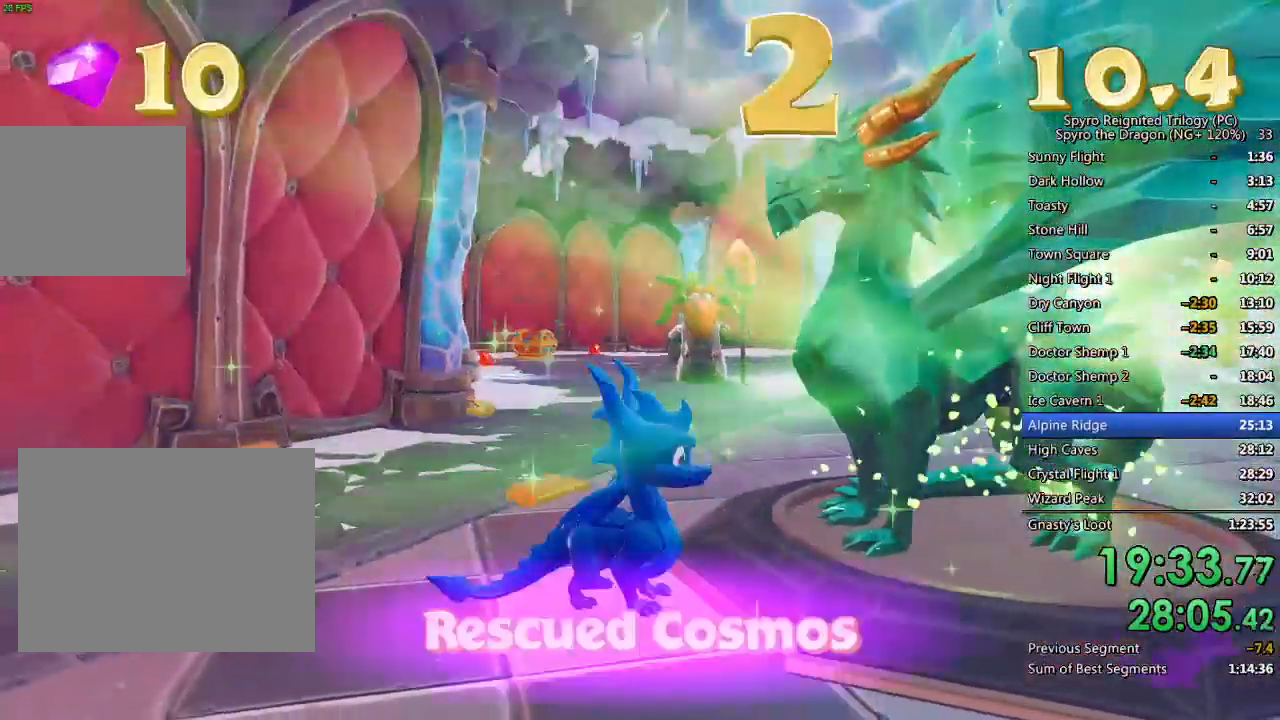
{"buttons": ["TRIANGLE"], "left_stick": "center", "right_stick": "center", "events": [[33, "TRIANGLE", "up"], [83, "TRIANGLE", "down"], [183, "TRIANGLE", "up"], [217, "TRIANGLE", "down"], [433, "TRIANGLE", "up"], [483, "TRIANGLE", "down"]]}
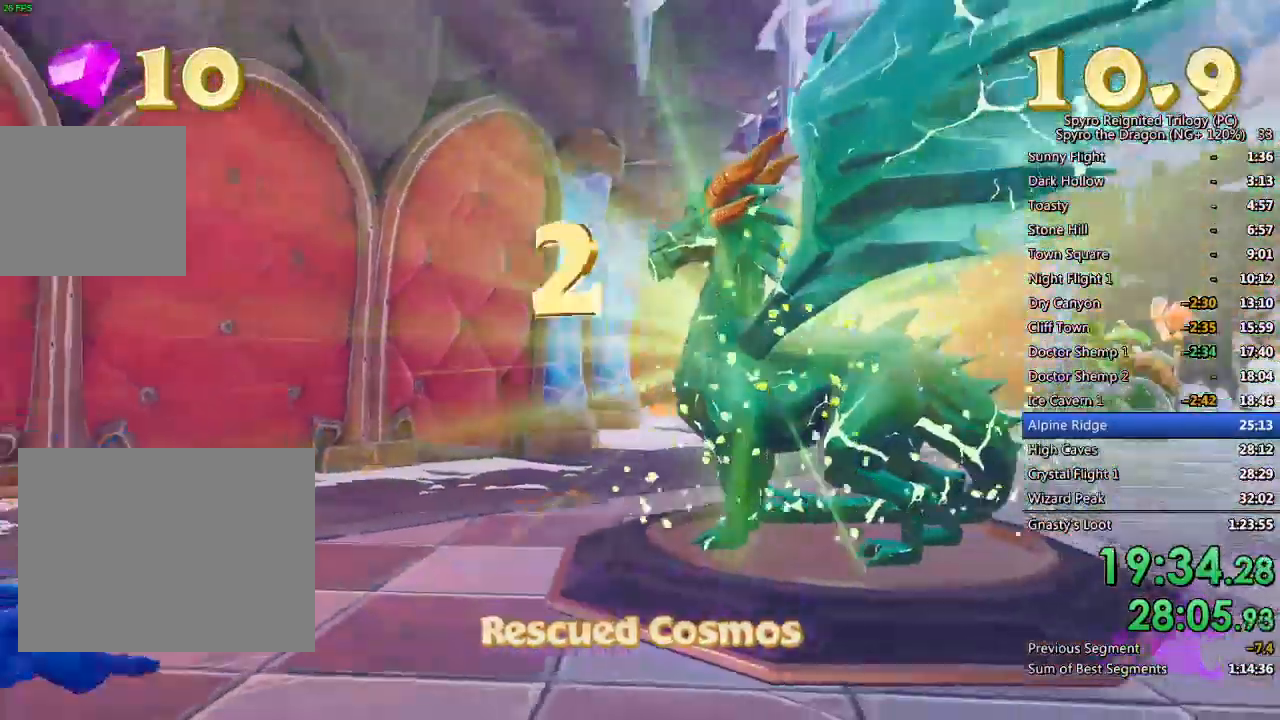
{"buttons": [], "left_stick": "center", "right_stick": "center", "events": [[67, "TRIANGLE", "up"], [117, "TRIANGLE", "down"], [183, "TRIANGLE", "up"], [267, "TRIANGLE", "down"], [333, "TRIANGLE", "up"], [383, "TRIANGLE", "down"], [433, "TRIANGLE", "up"]]}